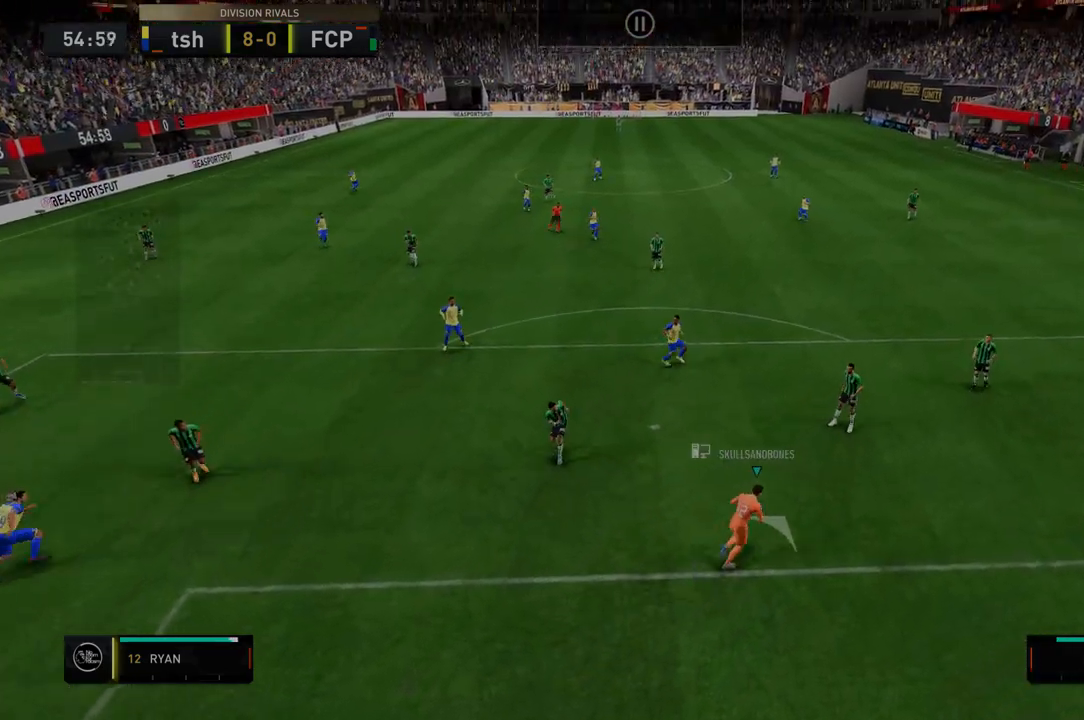
Gameplay with a controller (Xbox layout); each line is a JSON object with the inputs held at the frame after it. "events" lists button and stick changes between this image and that frame as [ms after this image, input, new state], when the widget could be followed in between. Not read: L3 R3.
{"buttons": ["R2"], "left_stick": "right", "right_stick": "center", "events": []}
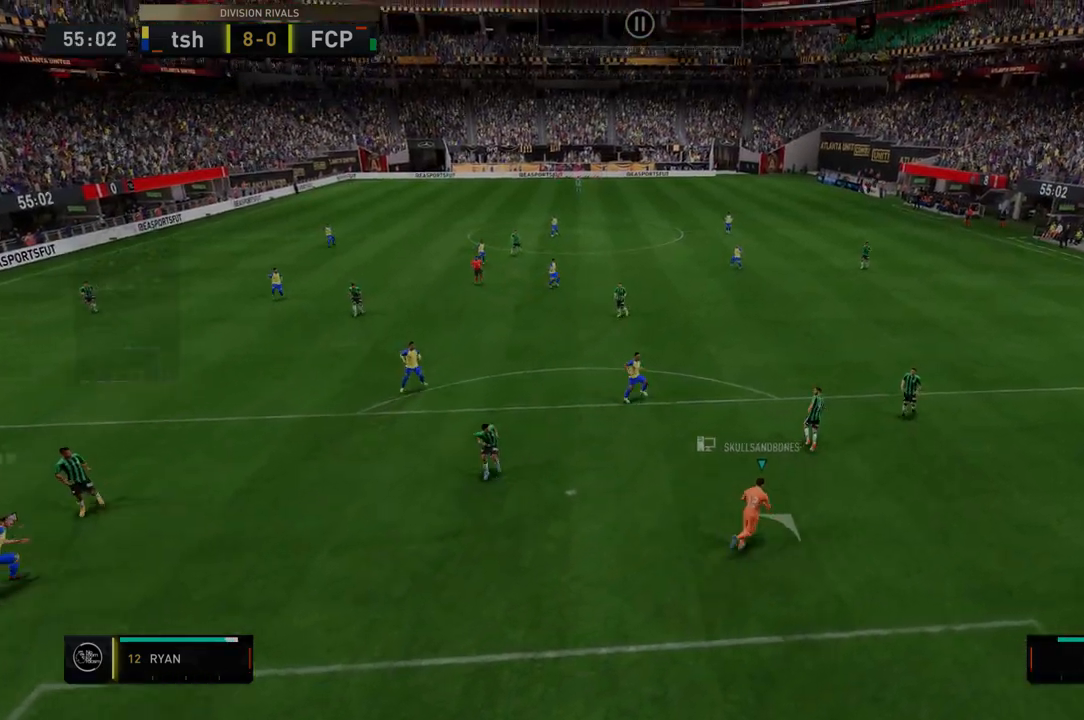
{"buttons": ["R2"], "left_stick": "right", "right_stick": "center", "events": []}
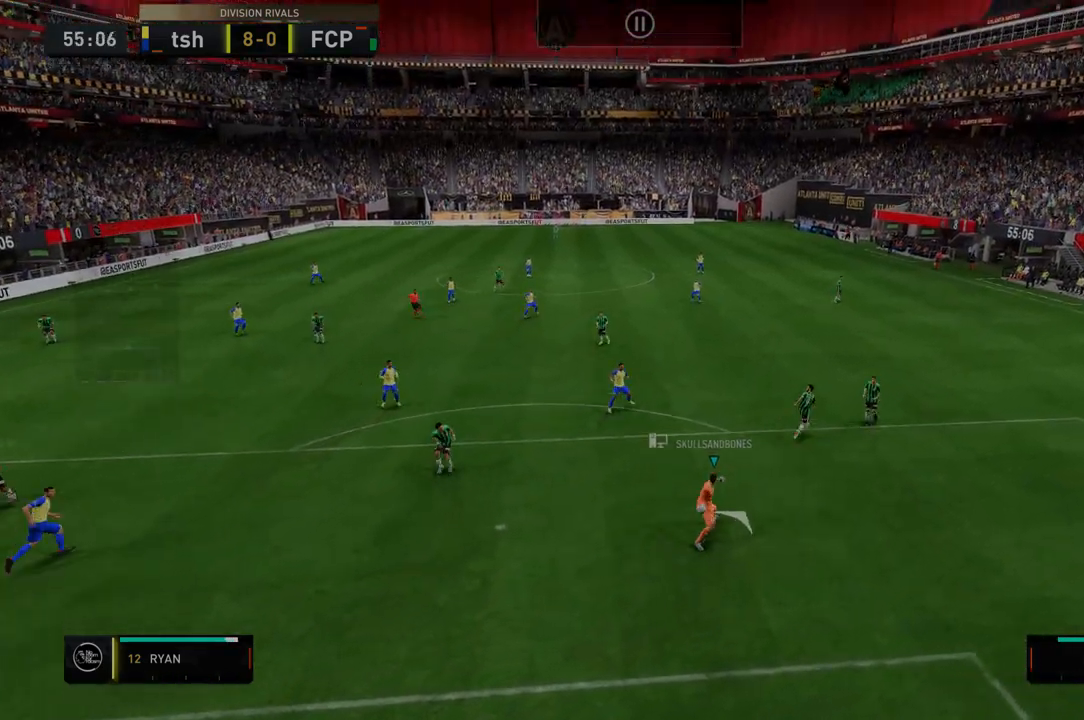
{"buttons": ["R2"], "left_stick": "right", "right_stick": "center", "events": []}
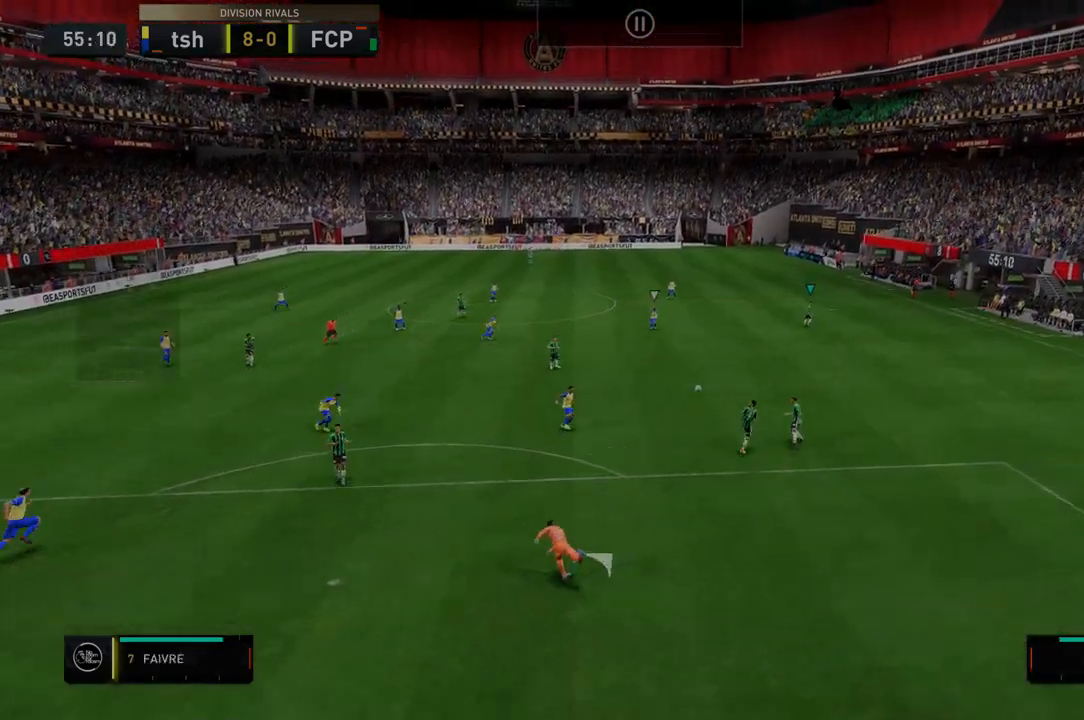
{"buttons": ["R2"], "left_stick": "right", "right_stick": "center", "events": []}
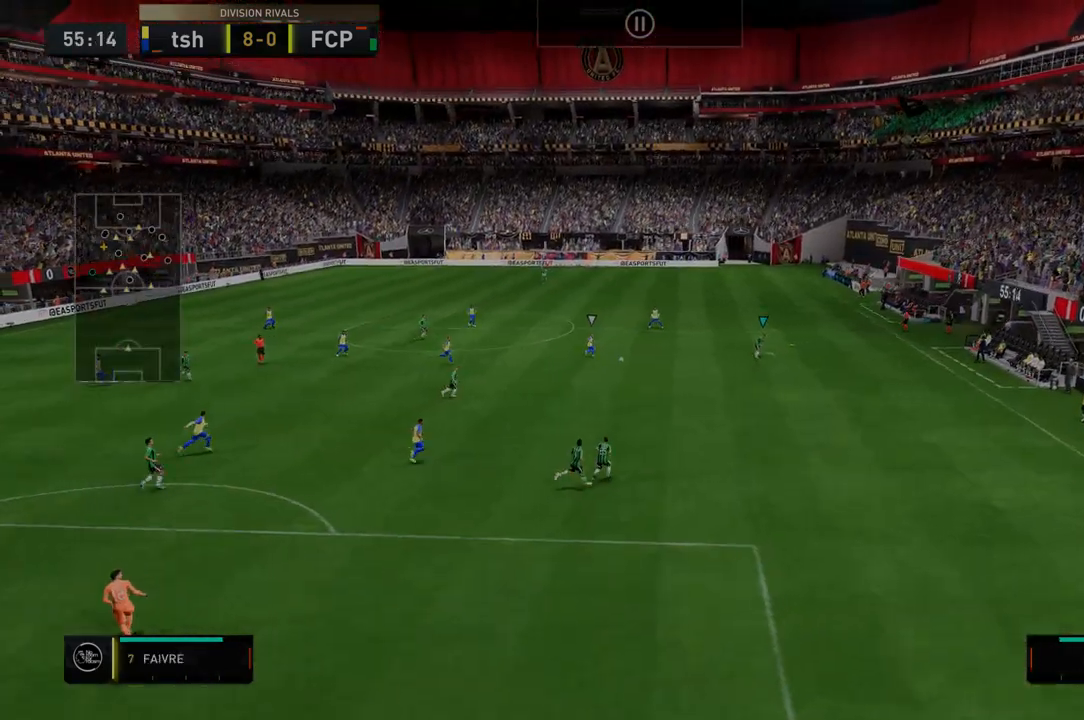
{"buttons": [], "left_stick": "right", "right_stick": "center", "events": [[428, "R2", "up"]]}
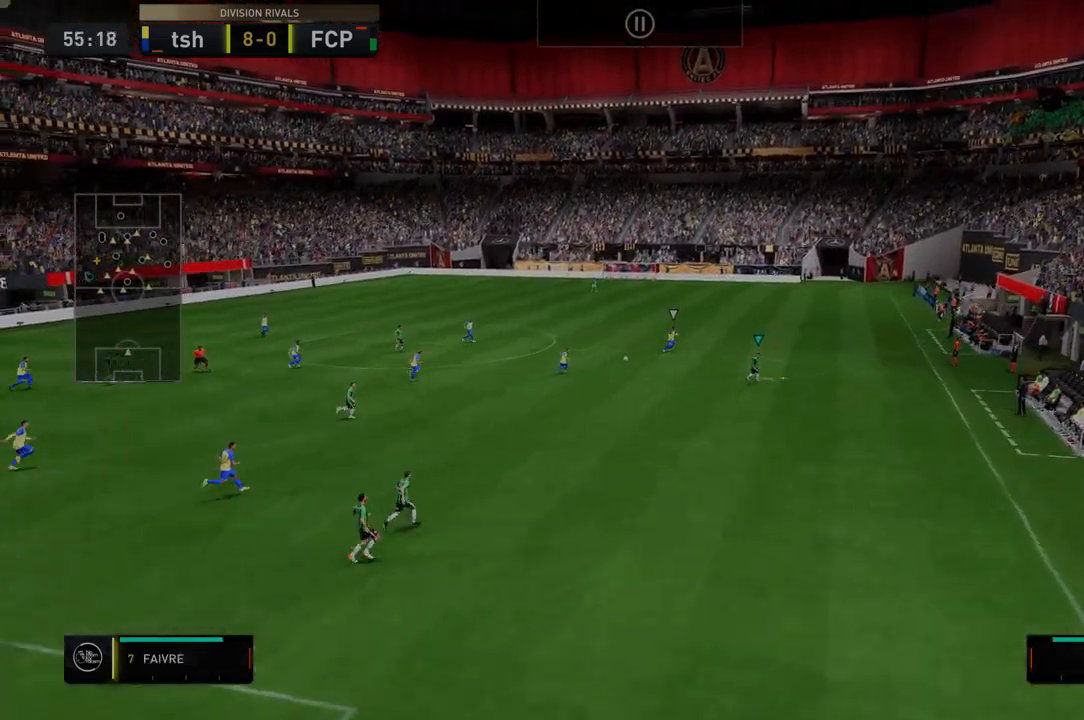
{"buttons": ["R2"], "left_stick": "right", "right_stick": "center", "events": [[249, "R2", "down"]]}
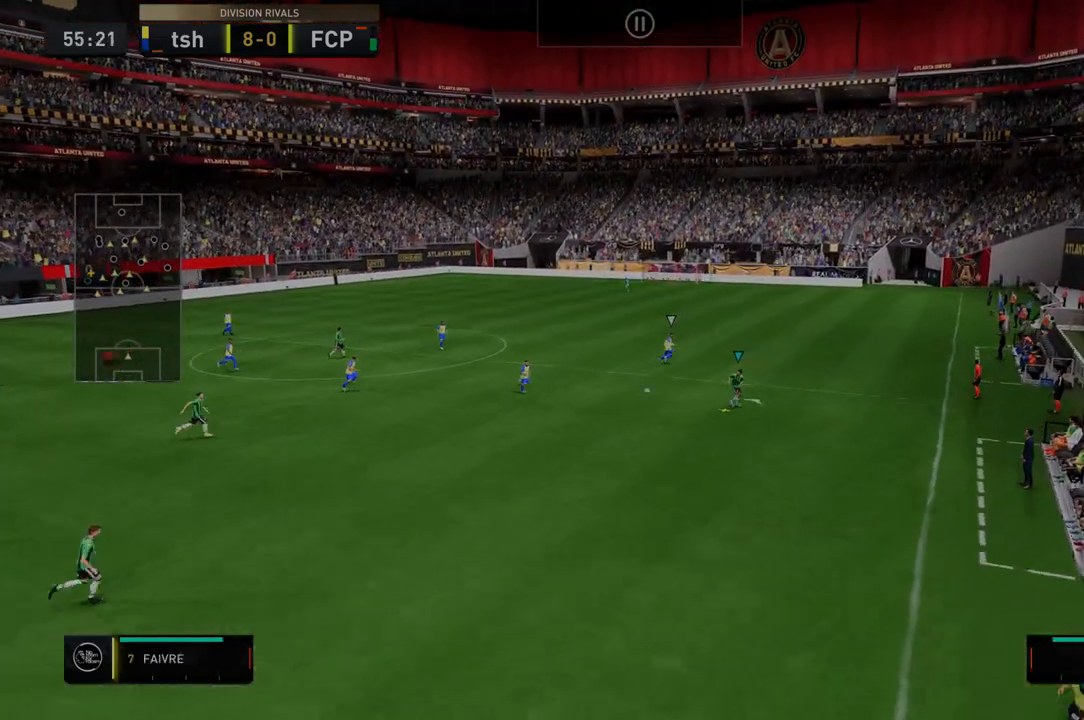
{"buttons": ["R2"], "left_stick": "right", "right_stick": "center", "events": [[321, "R2", "up"], [463, "R2", "down"]]}
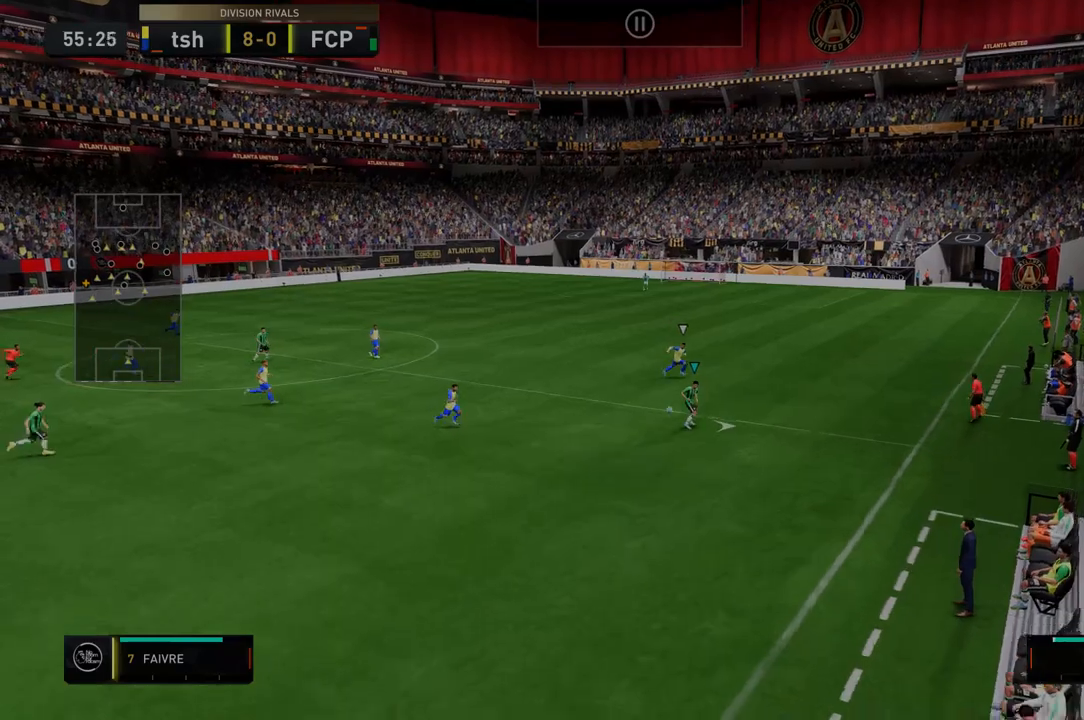
{"buttons": ["R2"], "left_stick": "right", "right_stick": "center", "events": []}
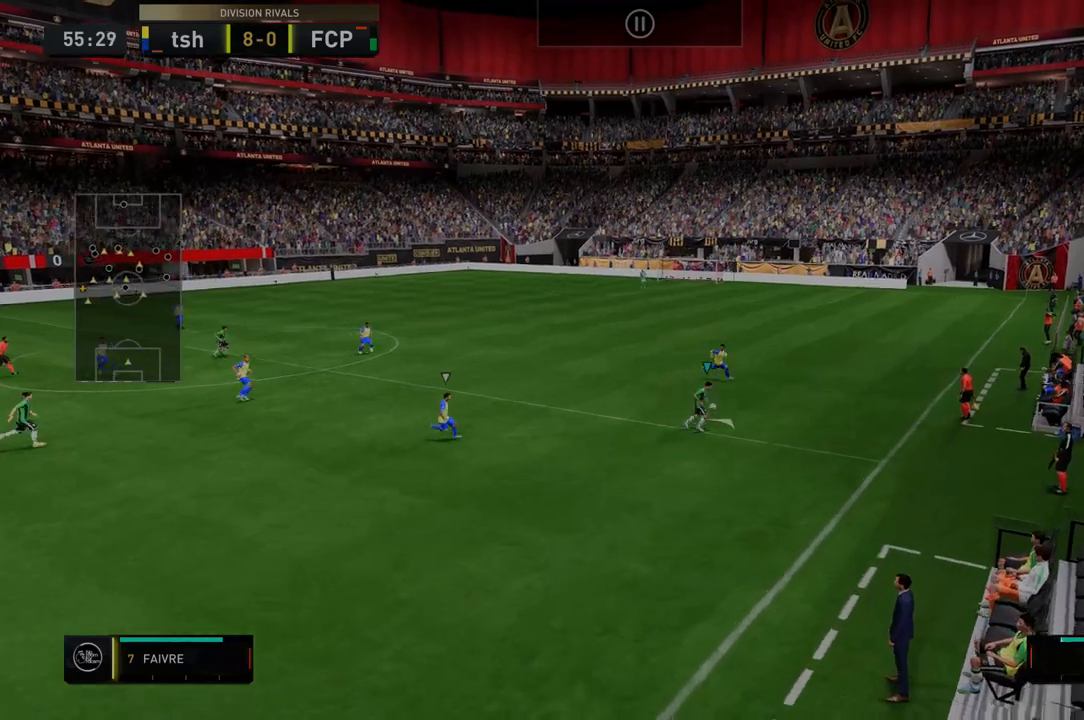
{"buttons": ["R2"], "left_stick": "center", "right_stick": "center", "events": [[143, "left_stick", "center"]]}
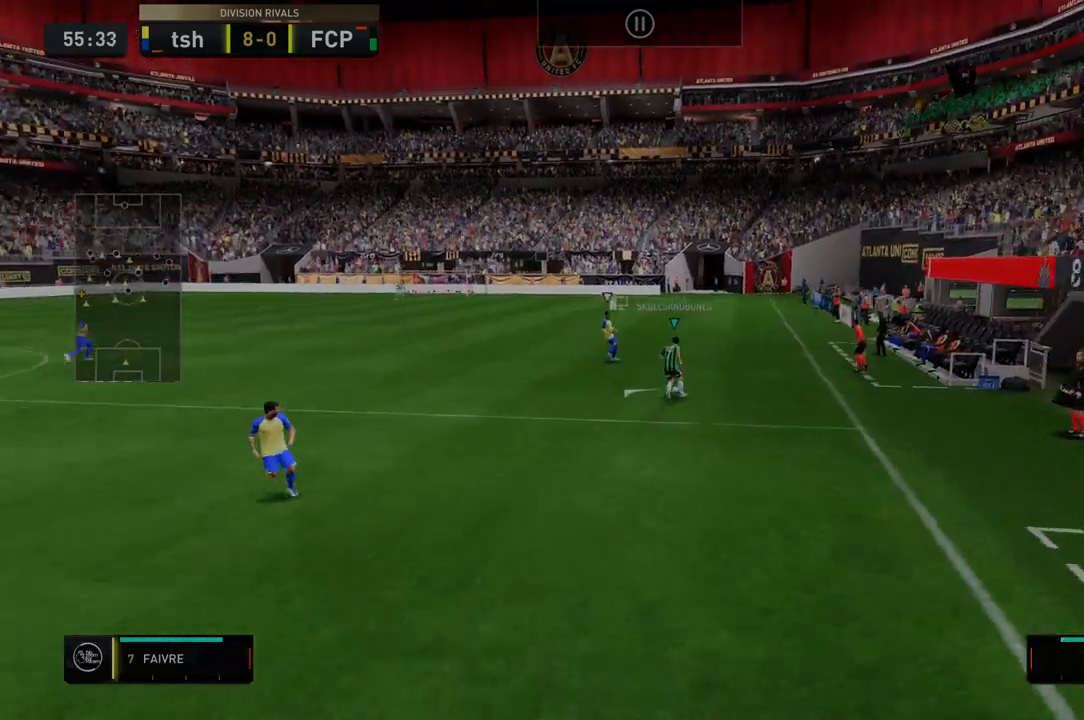
{"buttons": ["R2"], "left_stick": "down-left", "right_stick": "center", "events": [[392, "left_stick", "down-left"]]}
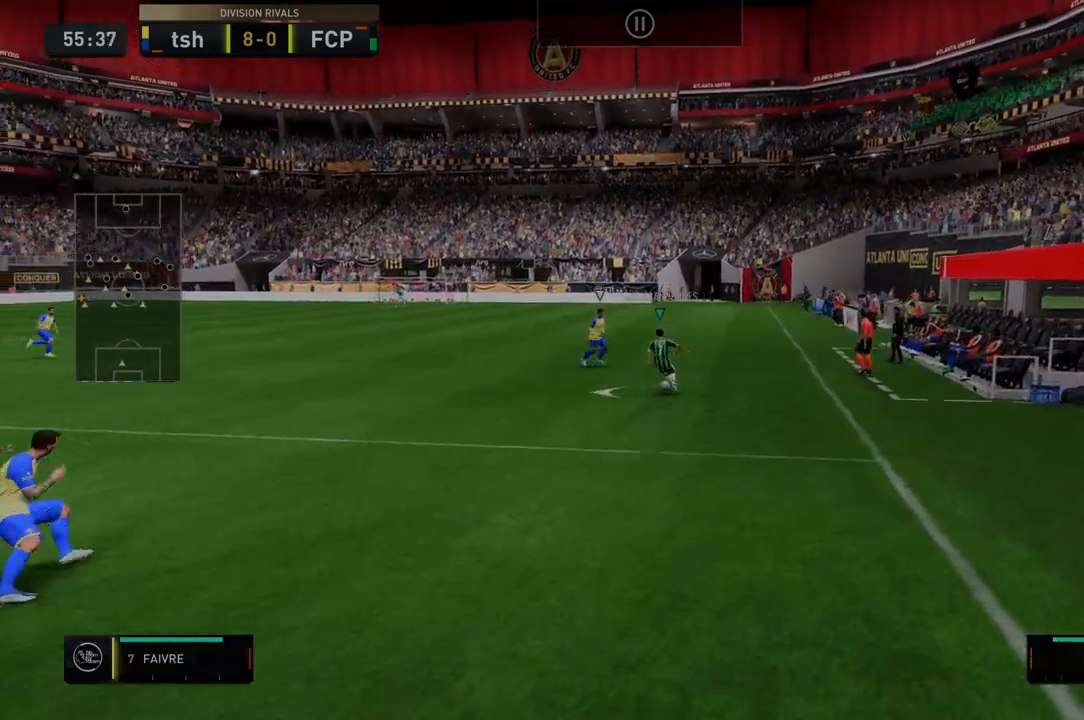
{"buttons": ["R2"], "left_stick": "down-left", "right_stick": "center", "events": []}
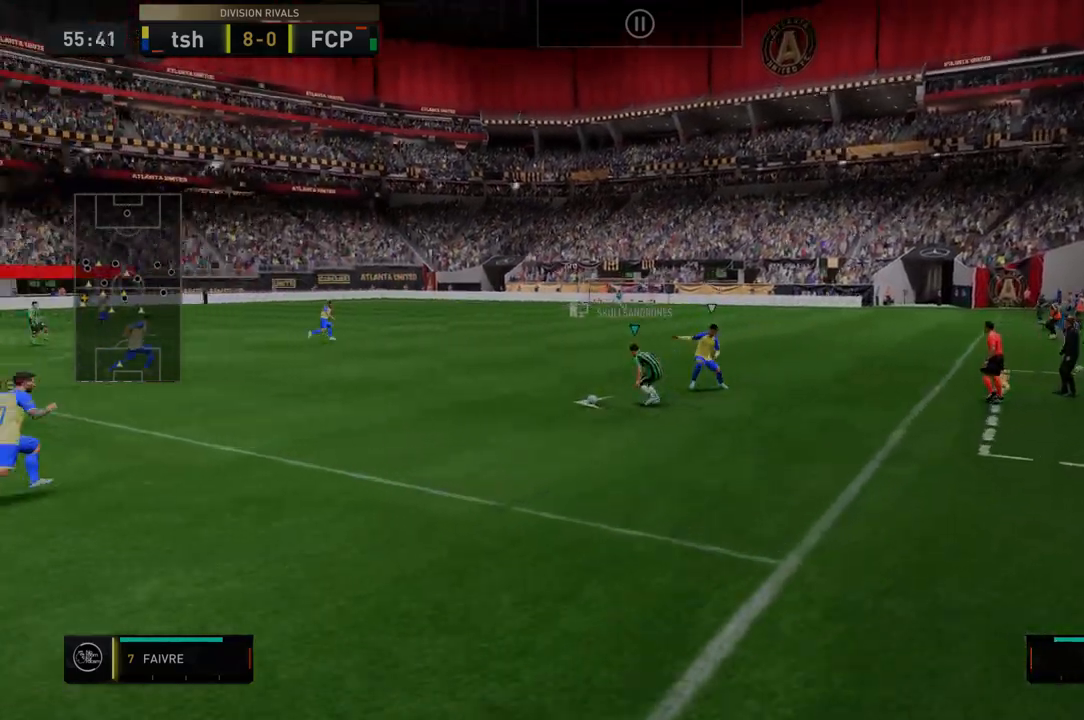
{"buttons": ["R2"], "left_stick": "center", "right_stick": "center", "events": [[107, "left_stick", "center"]]}
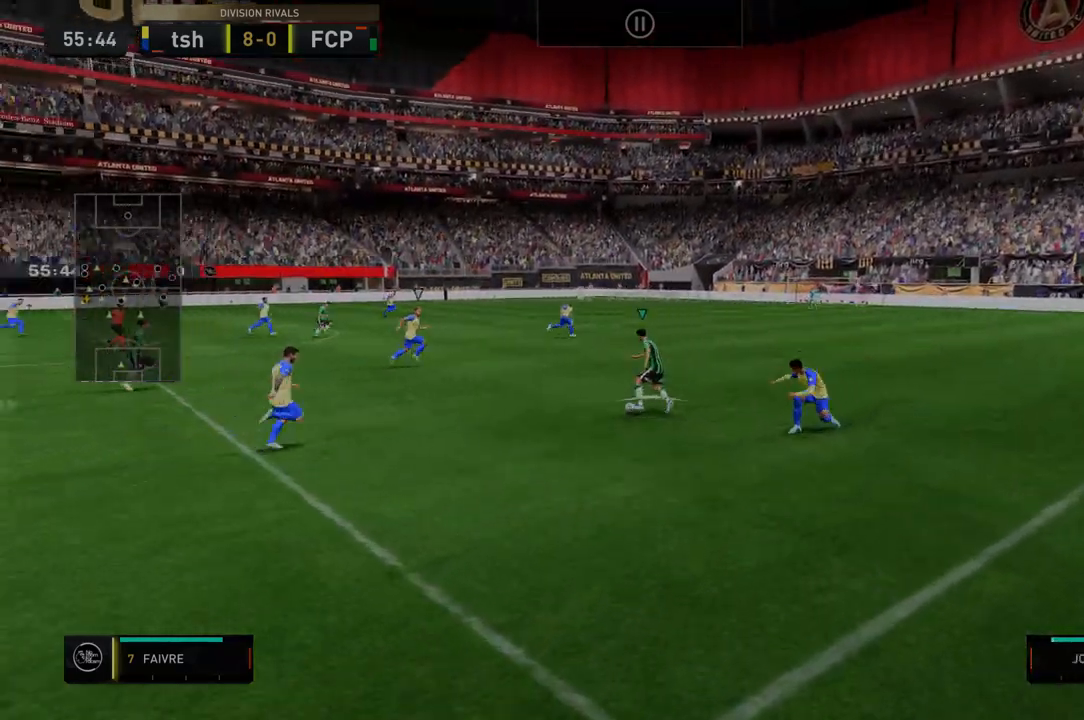
{"buttons": ["R2"], "left_stick": "right", "right_stick": "center", "events": [[71, "left_stick", "right"], [107, "R2", "up"], [178, "R2", "down"]]}
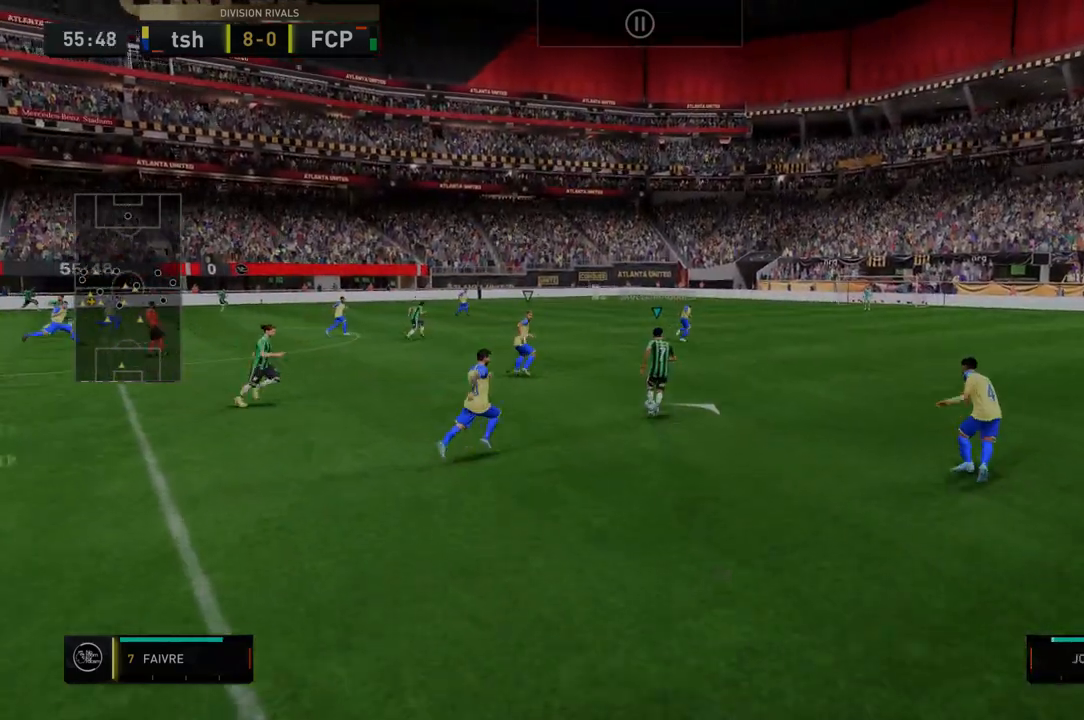
{"buttons": ["R2"], "left_stick": "right", "right_stick": "center", "events": []}
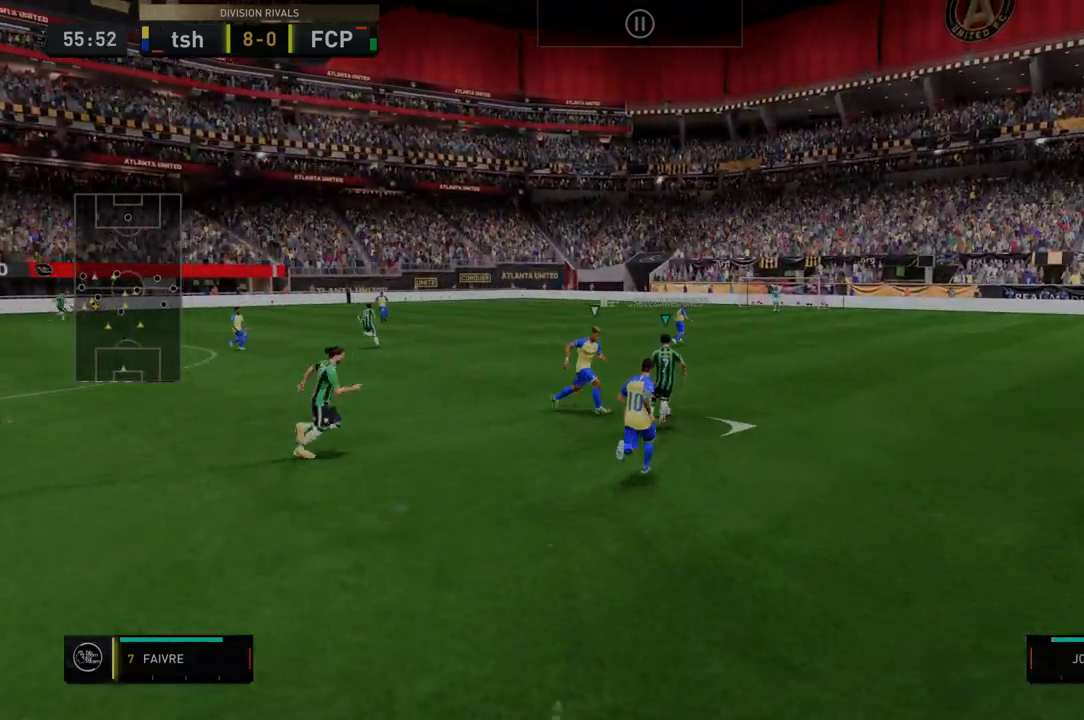
{"buttons": ["R2"], "left_stick": "right", "right_stick": "center", "events": []}
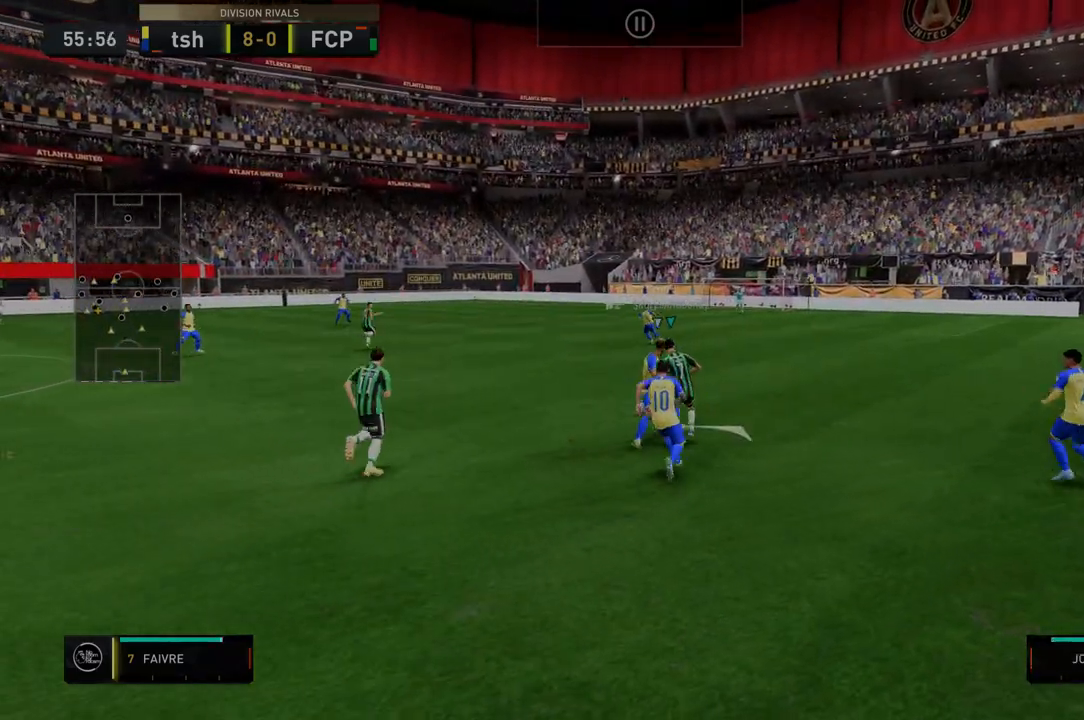
{"buttons": ["R2"], "left_stick": "right", "right_stick": "center", "events": []}
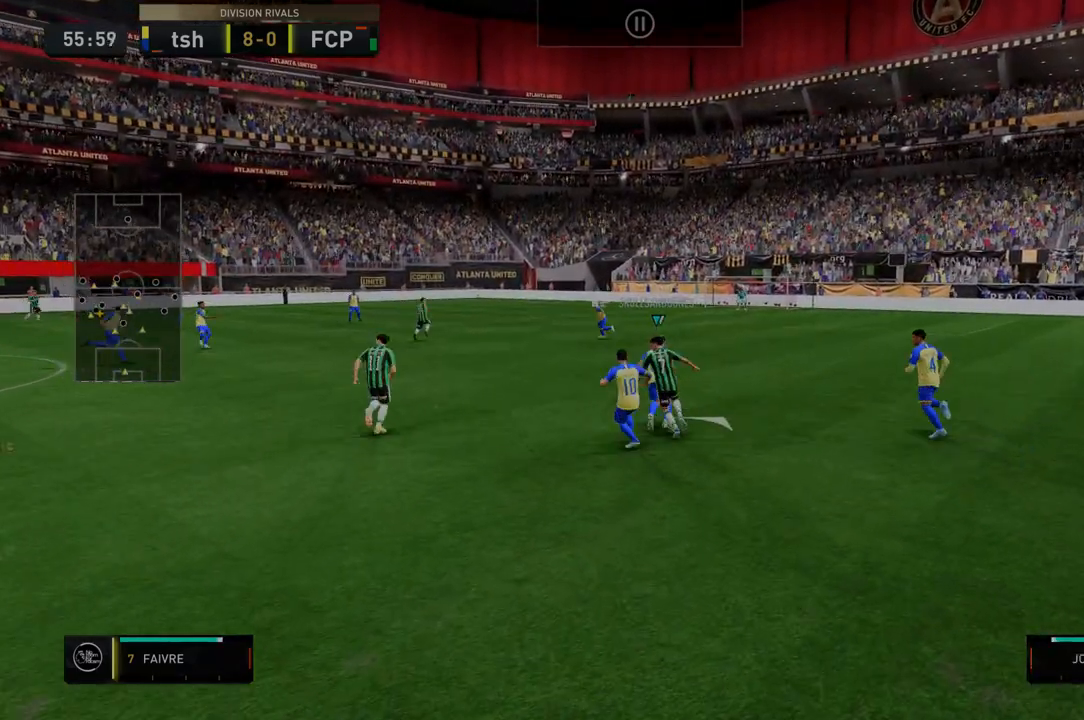
{"buttons": ["R2"], "left_stick": "right", "right_stick": "center", "events": []}